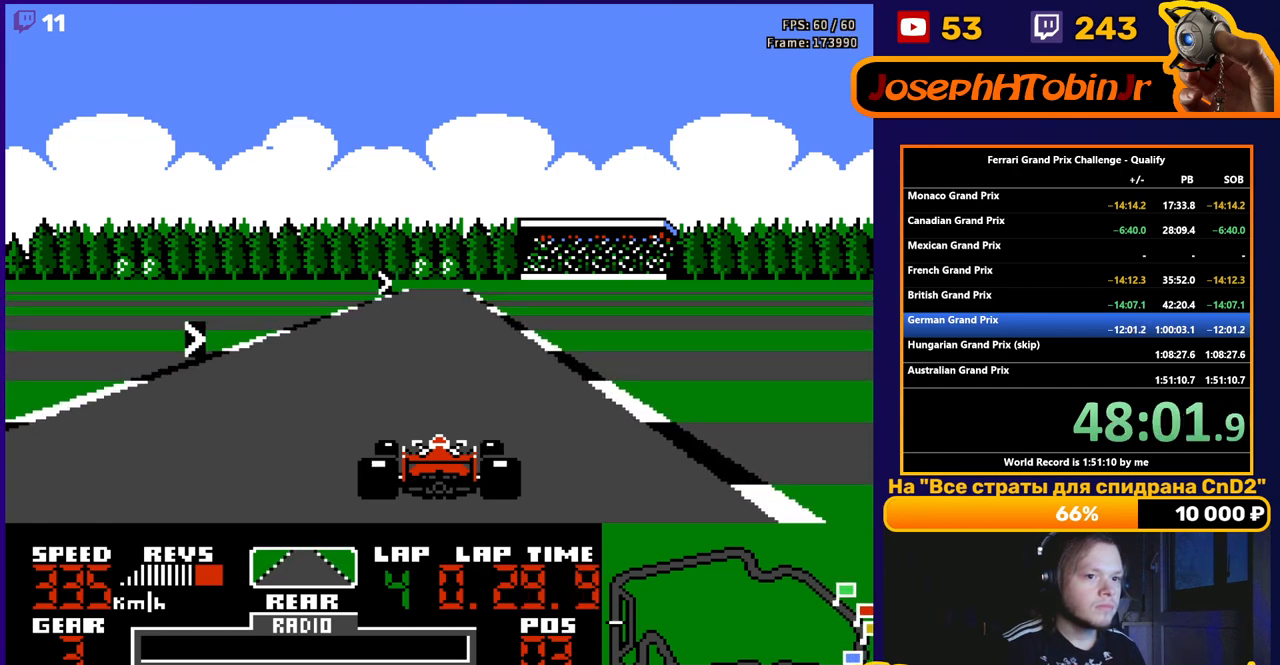
Gameplay with a controller (Nintendo layout); each line is a JSON object with the inputs held at the frame after it. "events" lists button and stick changes between this image and that frame as [ms after this image, input, new state], when the widget could be followed in between. Not read: L3 R3.
{"buttons": ["A", "DPAD_RIGHT"], "events": [[467, "DPAD_RIGHT", "down"]]}
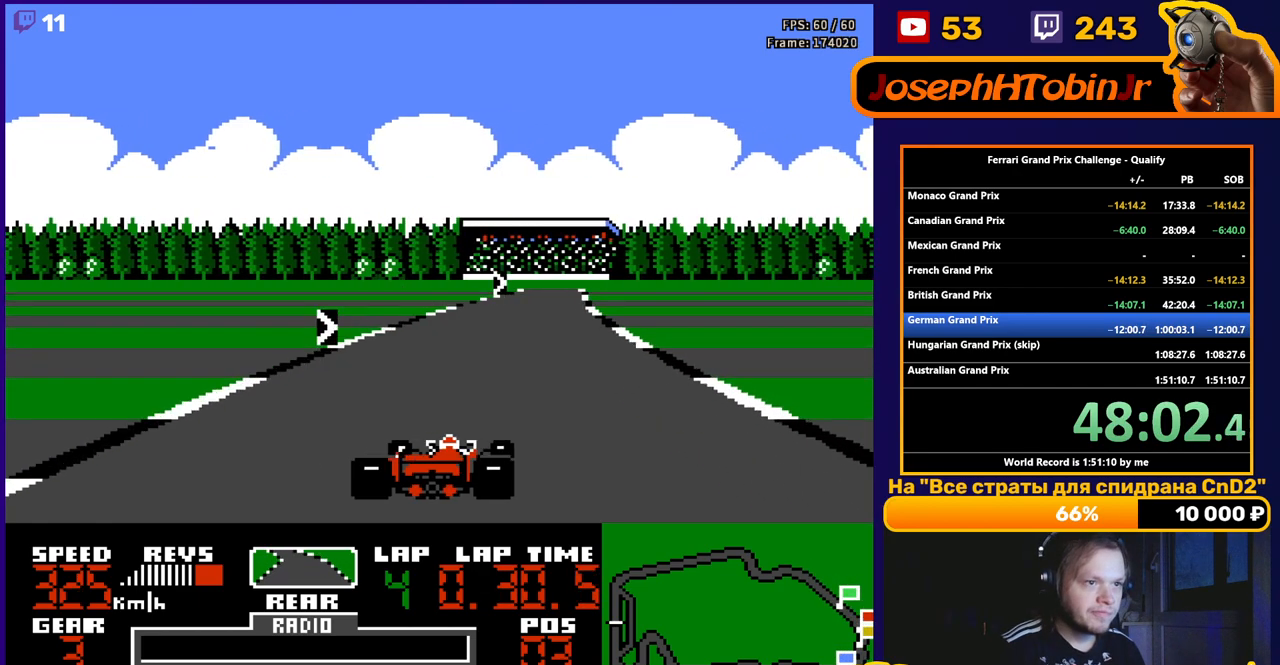
{"buttons": ["A"], "events": [[183, "DPAD_RIGHT", "up"], [383, "DPAD_RIGHT", "down"], [500, "DPAD_RIGHT", "up"]]}
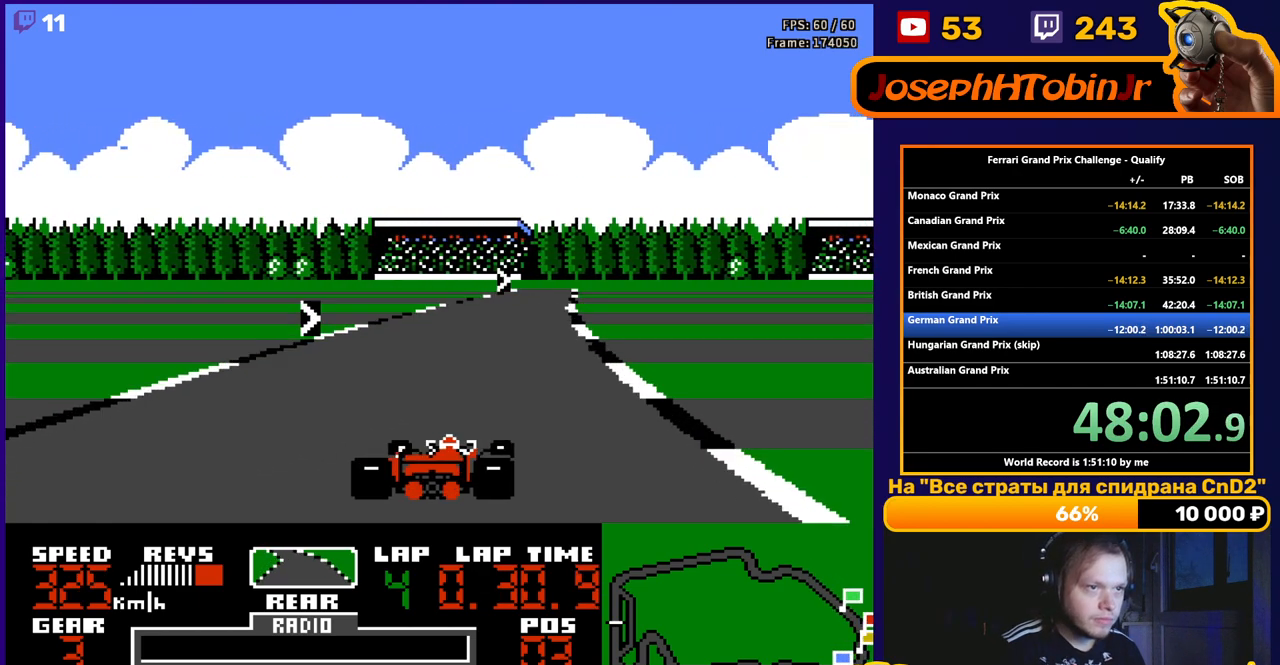
{"buttons": ["A"], "events": [[150, "DPAD_RIGHT", "down"], [233, "DPAD_RIGHT", "up"], [400, "DPAD_RIGHT", "down"], [467, "DPAD_RIGHT", "up"]]}
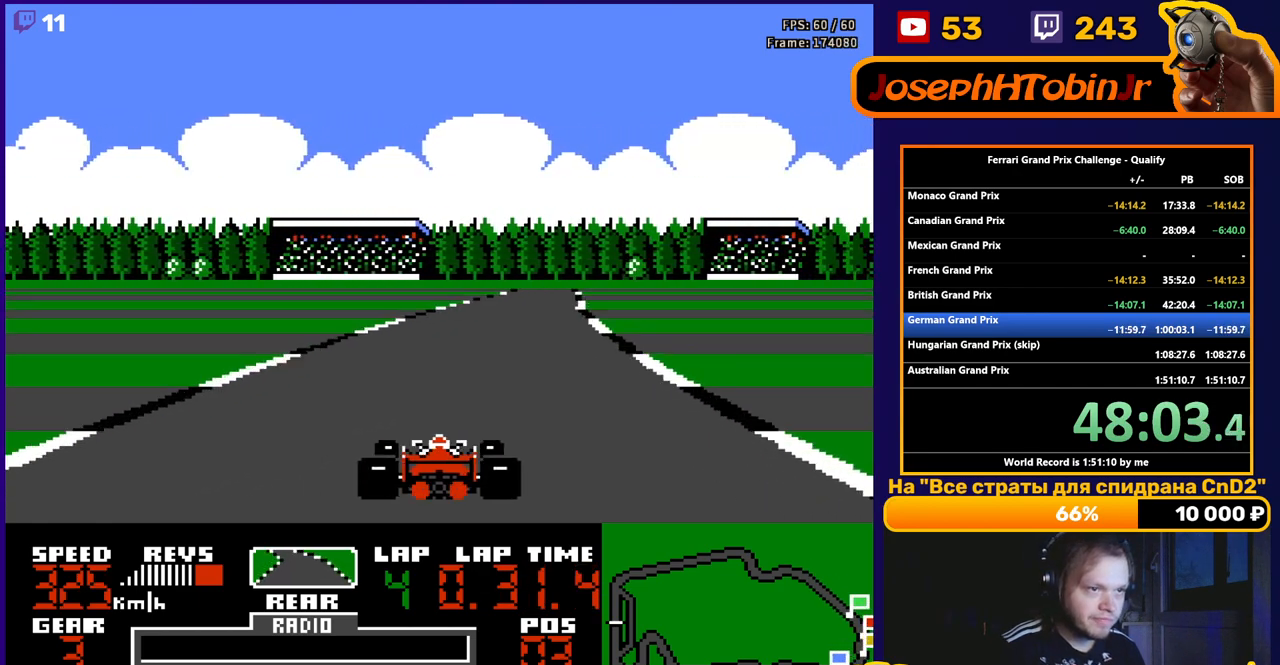
{"buttons": ["A"], "events": [[150, "DPAD_RIGHT", "down"], [217, "DPAD_RIGHT", "up"], [400, "DPAD_RIGHT", "down"], [483, "DPAD_RIGHT", "up"]]}
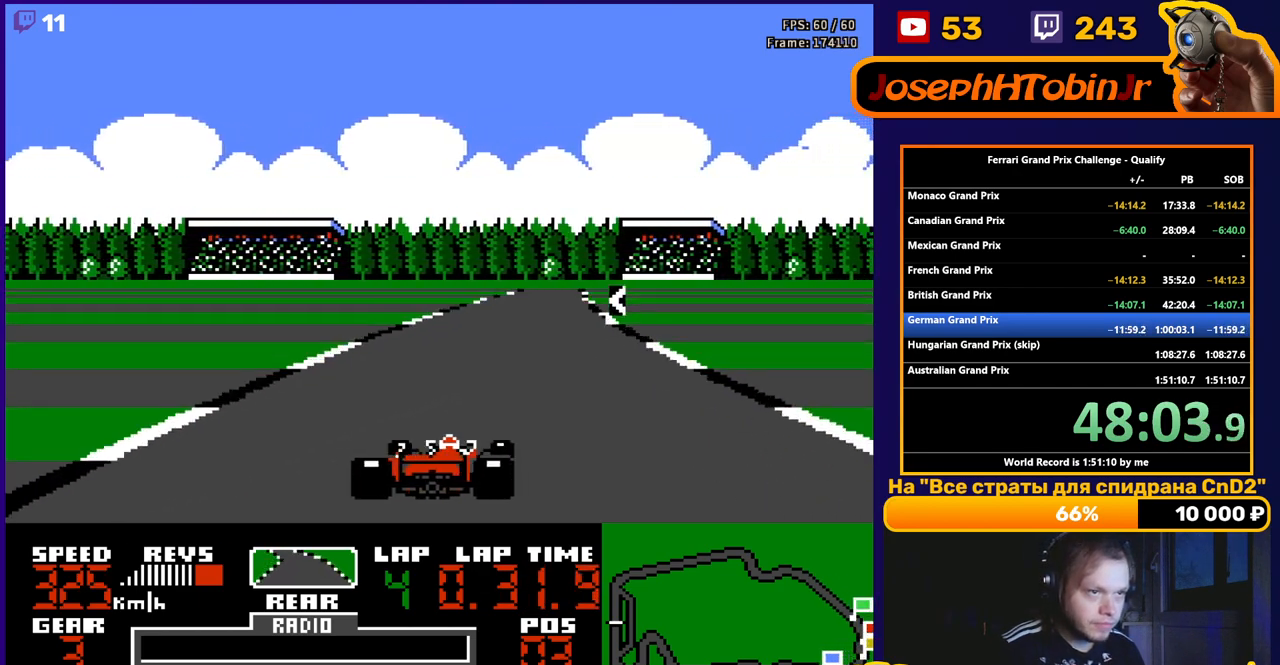
{"buttons": ["A"], "events": [[333, "DPAD_RIGHT", "down"], [417, "DPAD_RIGHT", "up"]]}
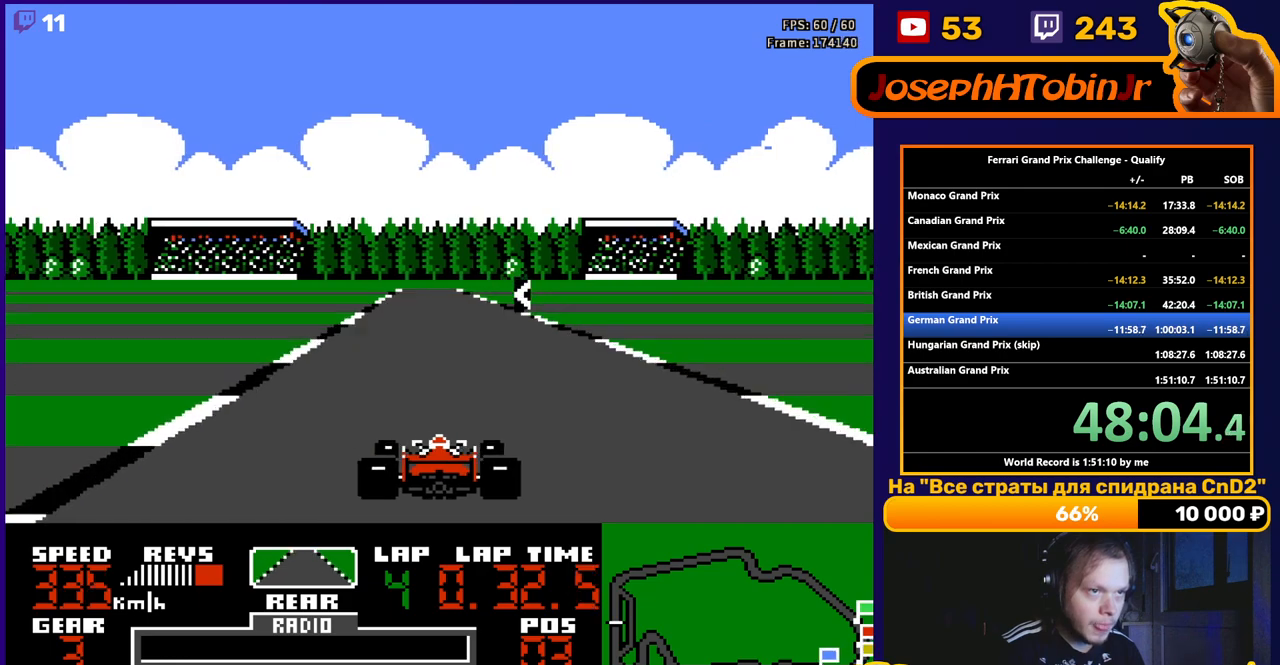
{"buttons": ["A"], "events": [[267, "DPAD_LEFT", "down"], [500, "DPAD_LEFT", "up"]]}
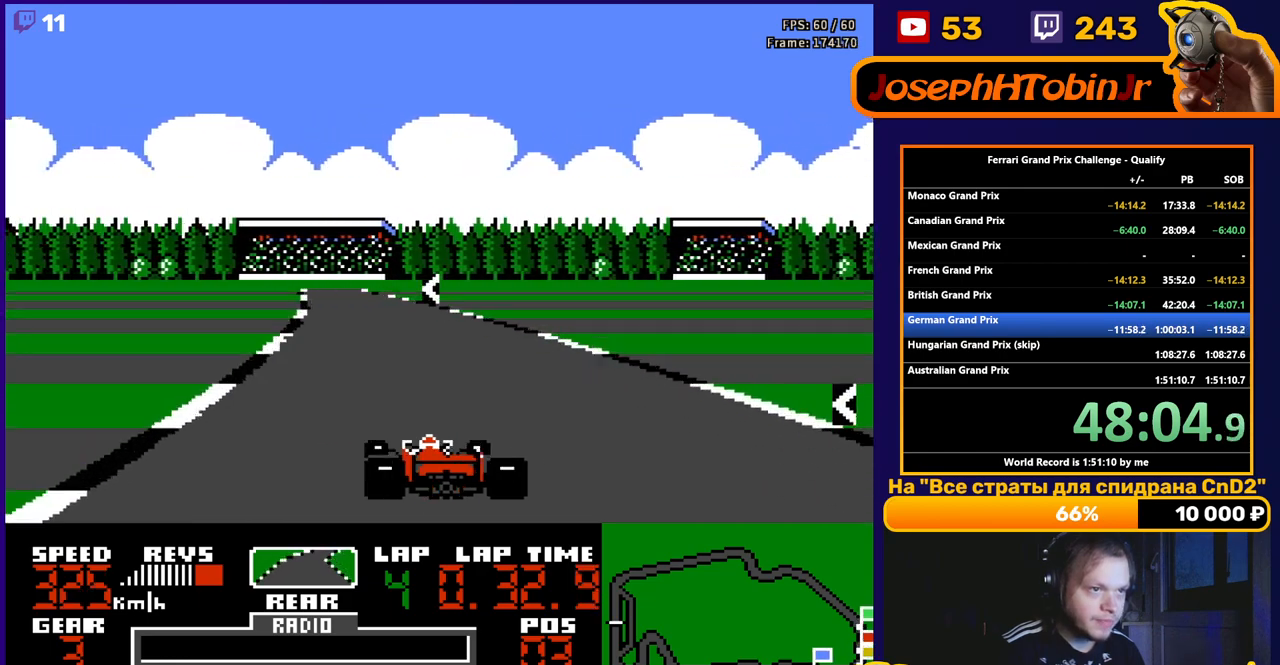
{"buttons": ["A"], "events": [[167, "DPAD_LEFT", "down"], [350, "DPAD_LEFT", "up"]]}
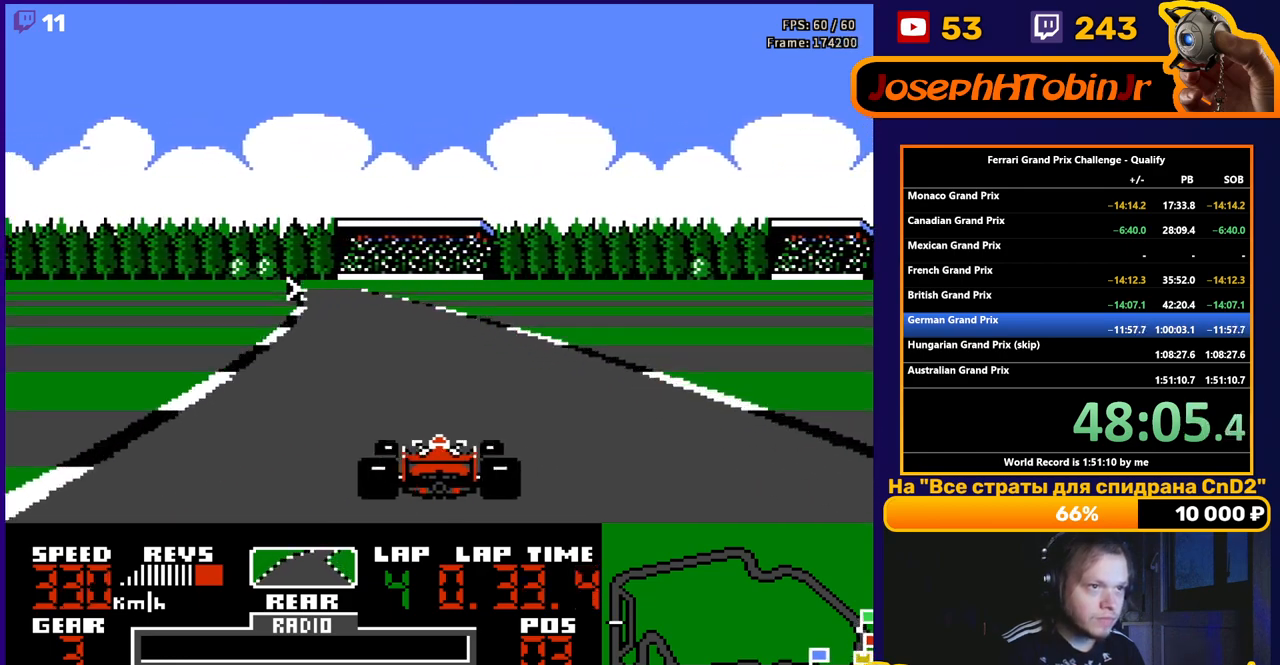
{"buttons": ["A"], "events": [[133, "DPAD_LEFT", "down"], [233, "DPAD_LEFT", "up"]]}
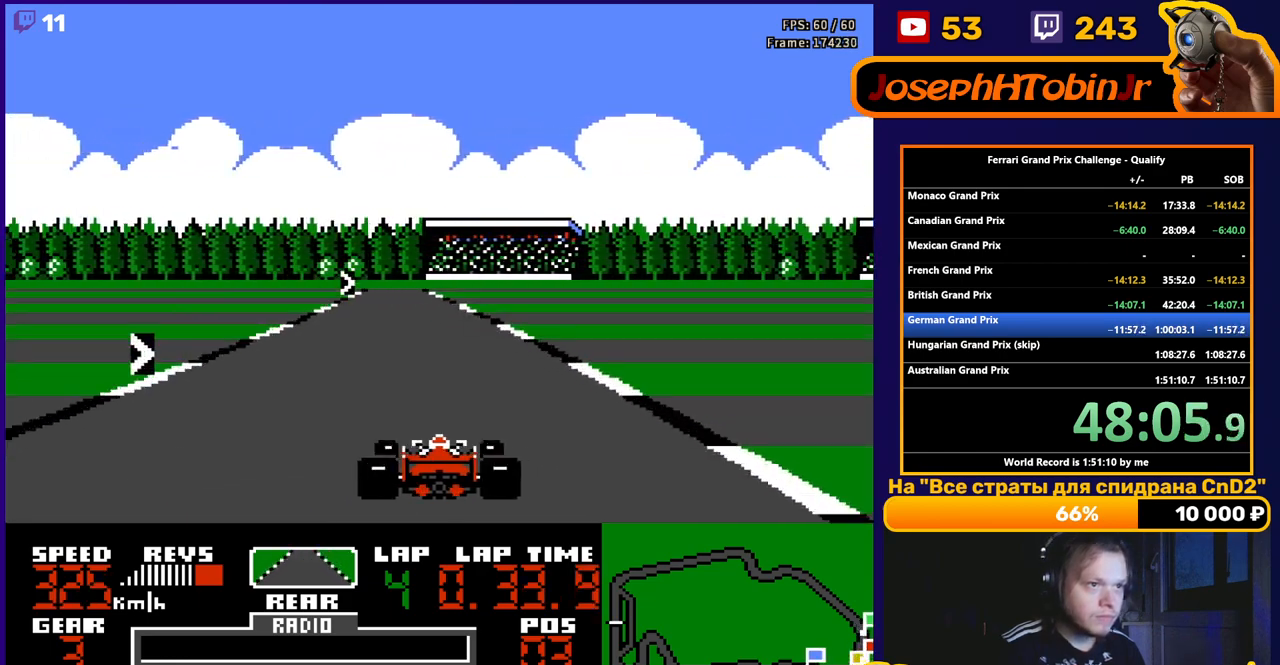
{"buttons": ["A"], "events": [[267, "DPAD_RIGHT", "down"], [483, "DPAD_RIGHT", "up"]]}
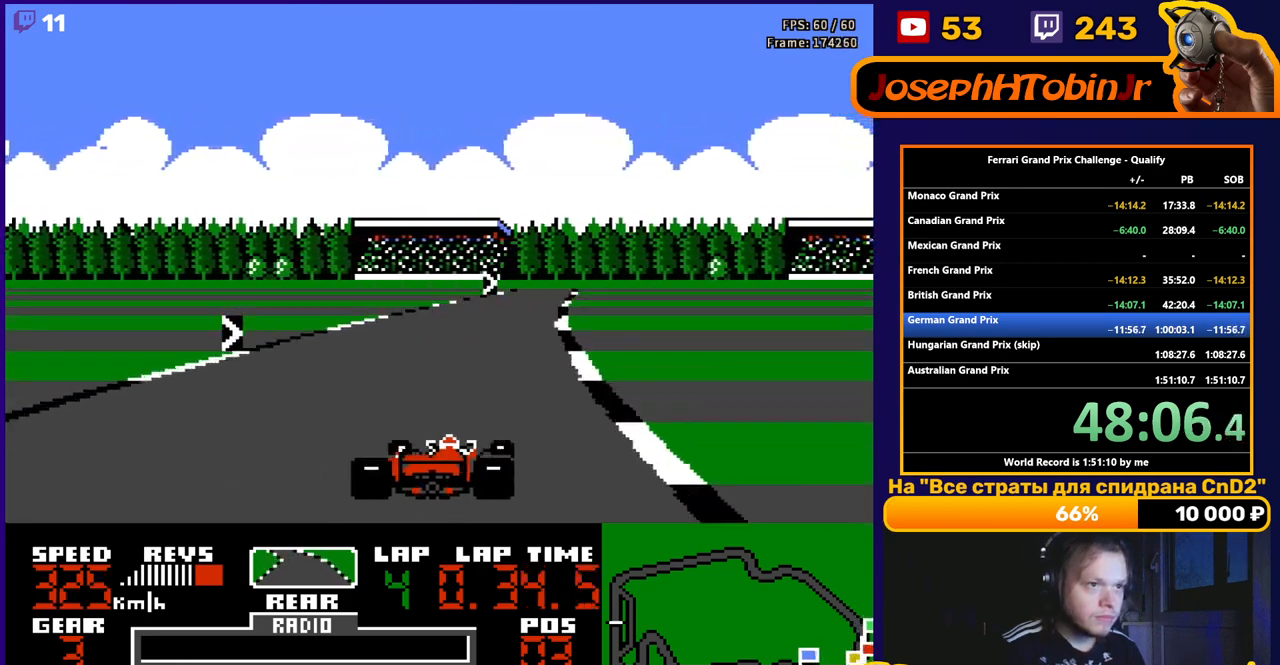
{"buttons": ["A"], "events": [[300, "DPAD_RIGHT", "down"], [433, "DPAD_RIGHT", "up"]]}
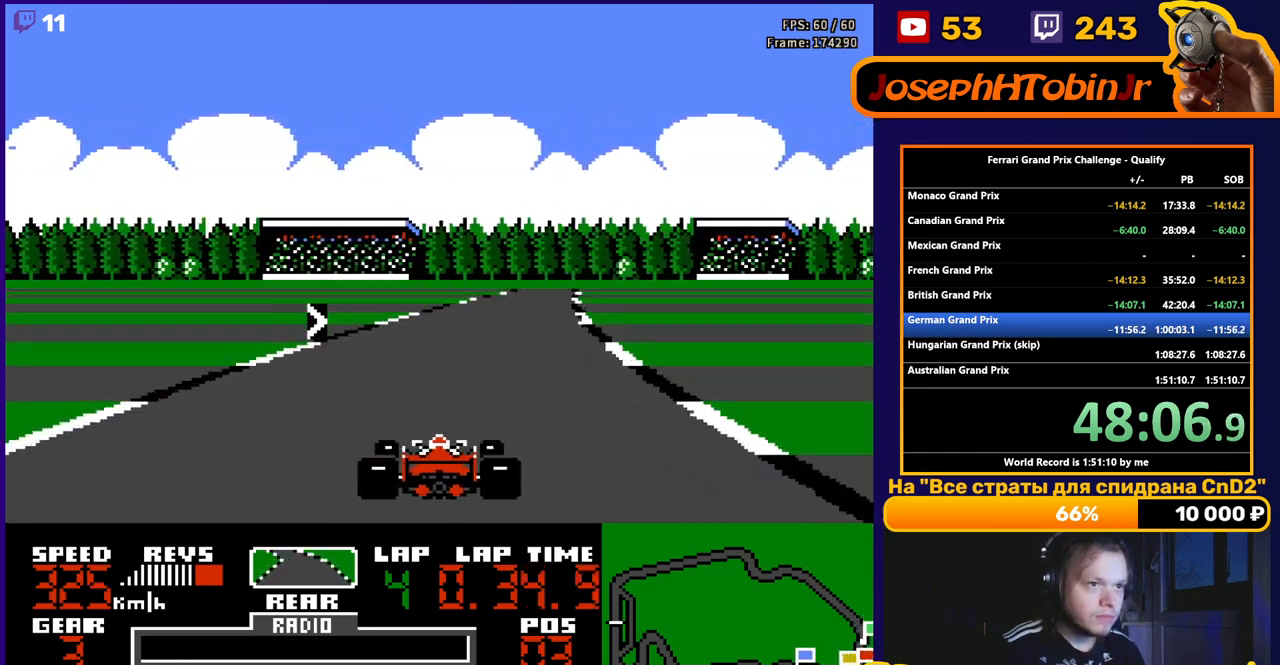
{"buttons": ["A"], "events": [[67, "DPAD_RIGHT", "down"], [183, "DPAD_RIGHT", "up"], [300, "DPAD_RIGHT", "down"], [433, "DPAD_RIGHT", "up"]]}
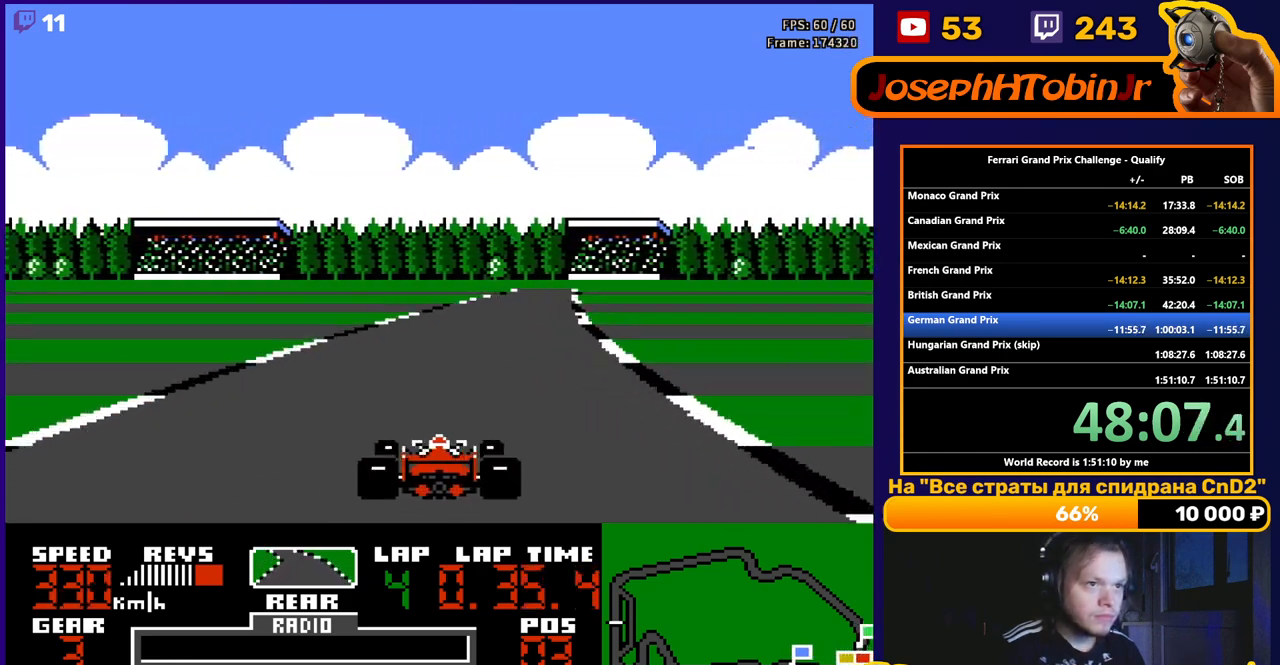
{"buttons": ["A"], "events": [[33, "DPAD_RIGHT", "down"], [133, "DPAD_RIGHT", "up"], [317, "DPAD_RIGHT", "down"], [417, "DPAD_RIGHT", "up"]]}
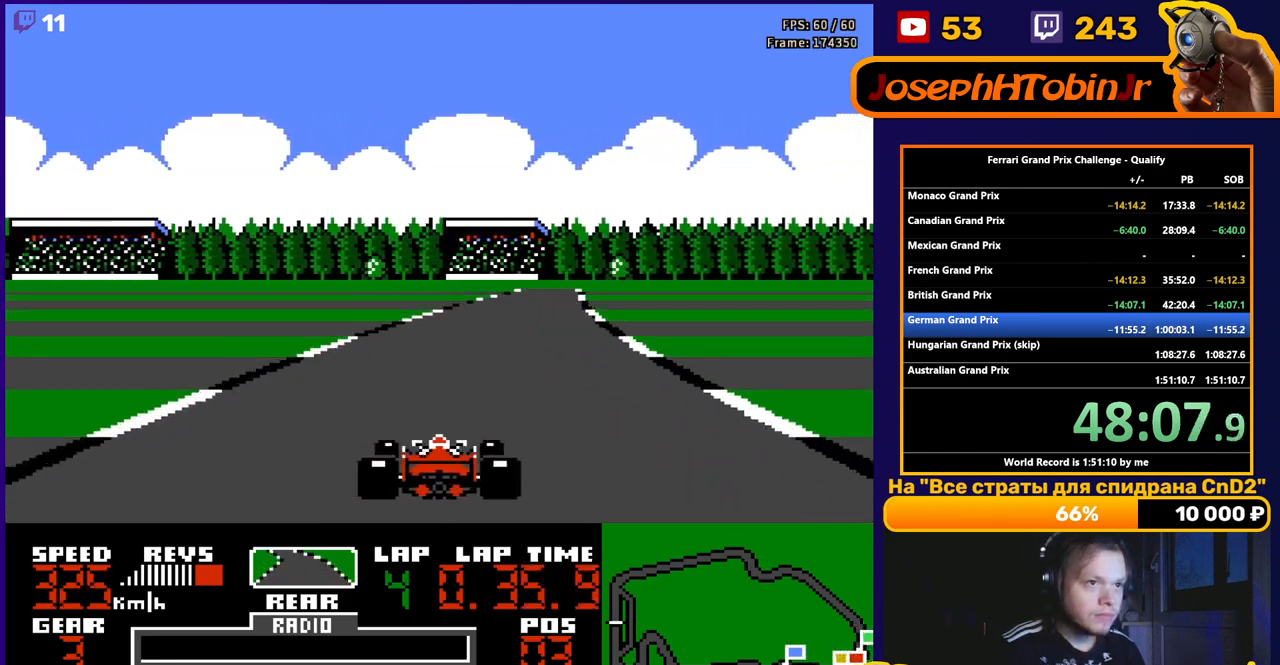
{"buttons": ["A"], "events": [[17, "DPAD_RIGHT", "down"], [133, "DPAD_RIGHT", "up"], [267, "DPAD_RIGHT", "down"], [350, "DPAD_RIGHT", "up"]]}
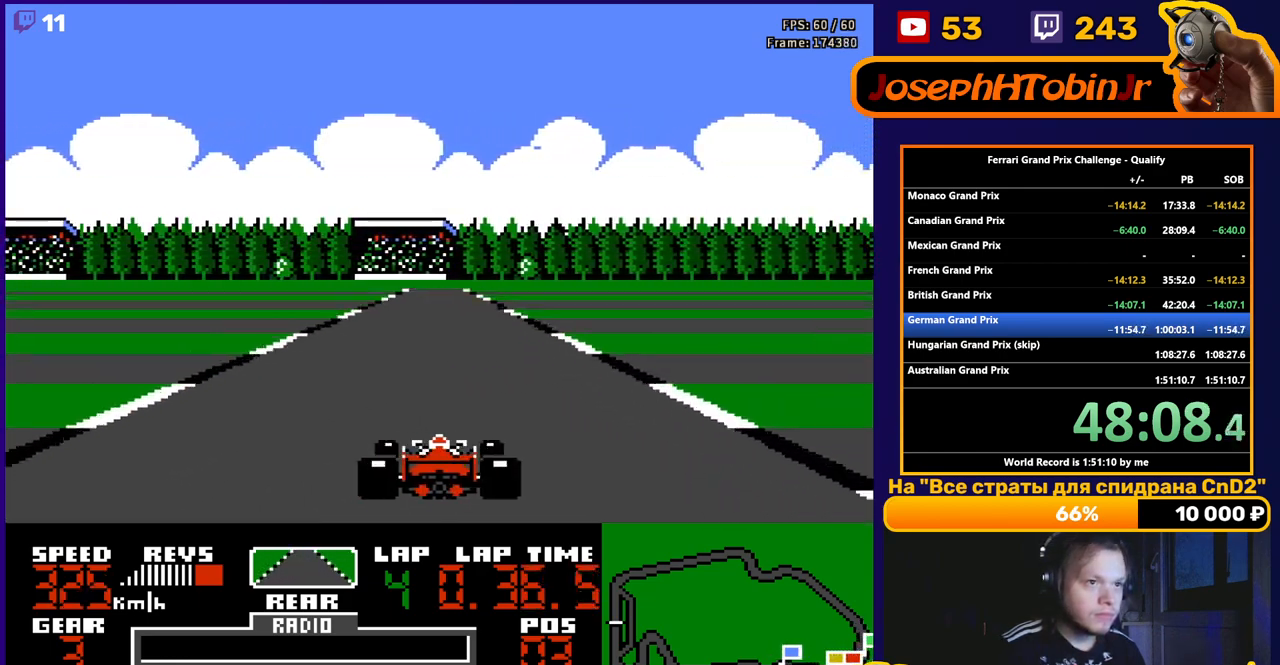
{"buttons": ["A"], "events": [[33, "DPAD_RIGHT", "down"], [150, "DPAD_RIGHT", "up"]]}
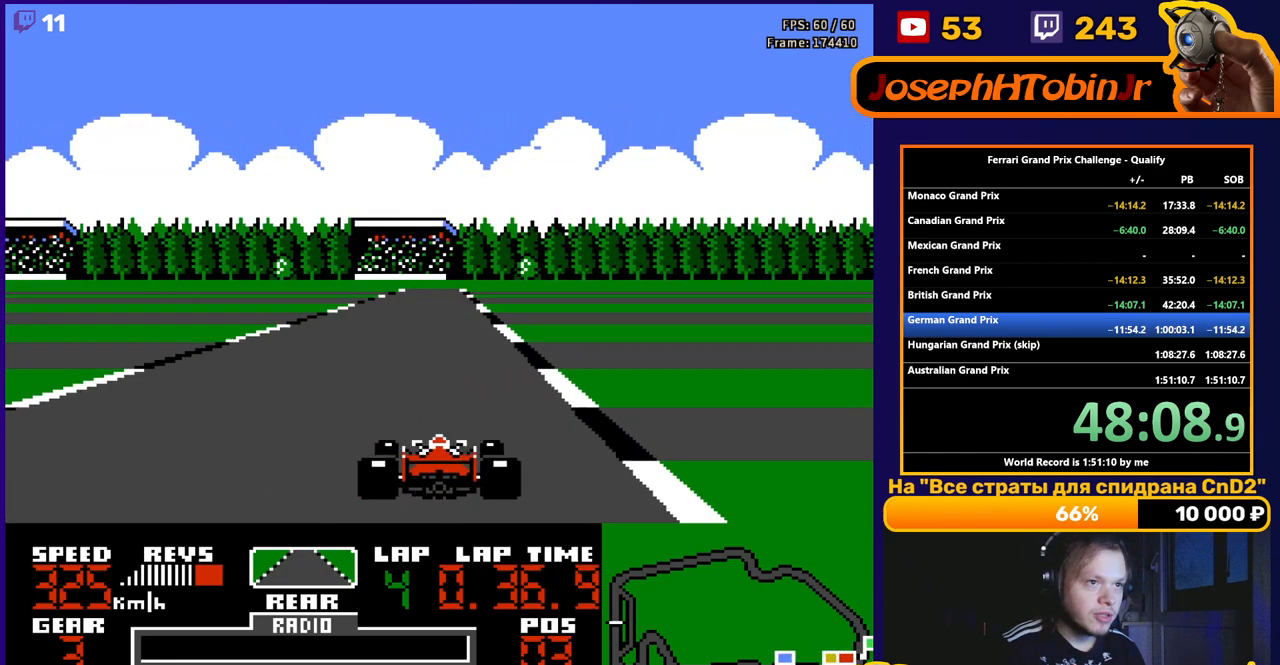
{"buttons": ["A"], "events": []}
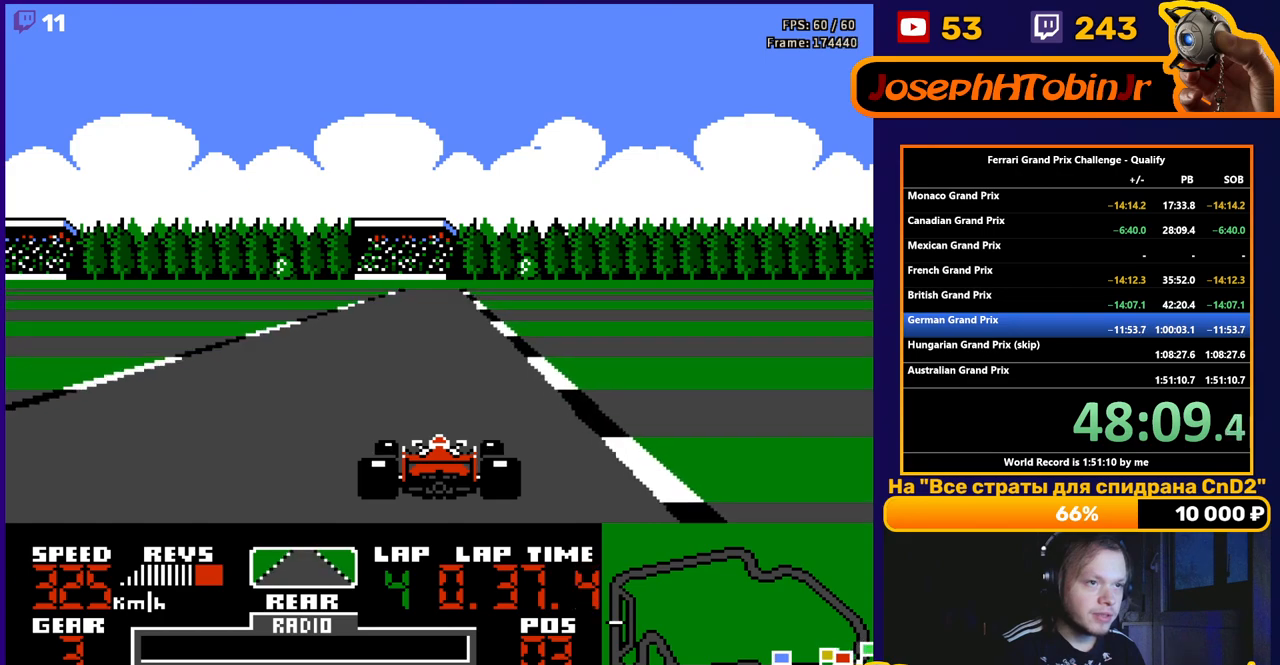
{"buttons": ["A"], "events": [[300, "DPAD_LEFT", "down"], [383, "DPAD_LEFT", "up"]]}
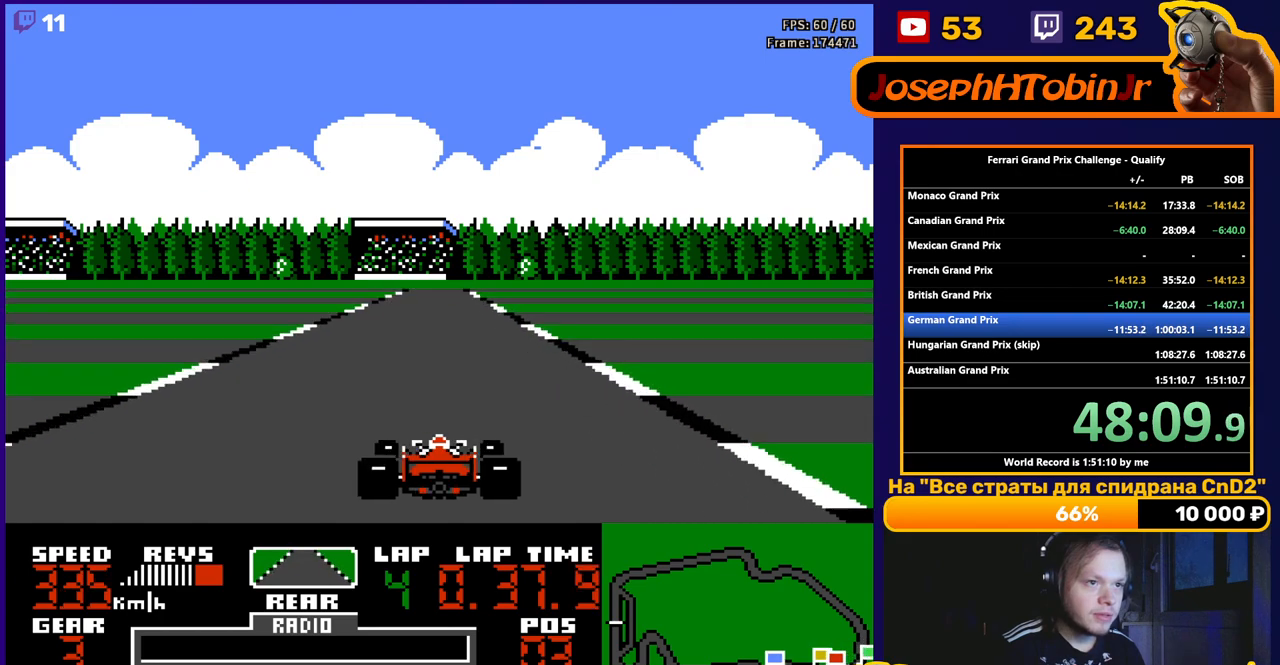
{"buttons": ["A"], "events": []}
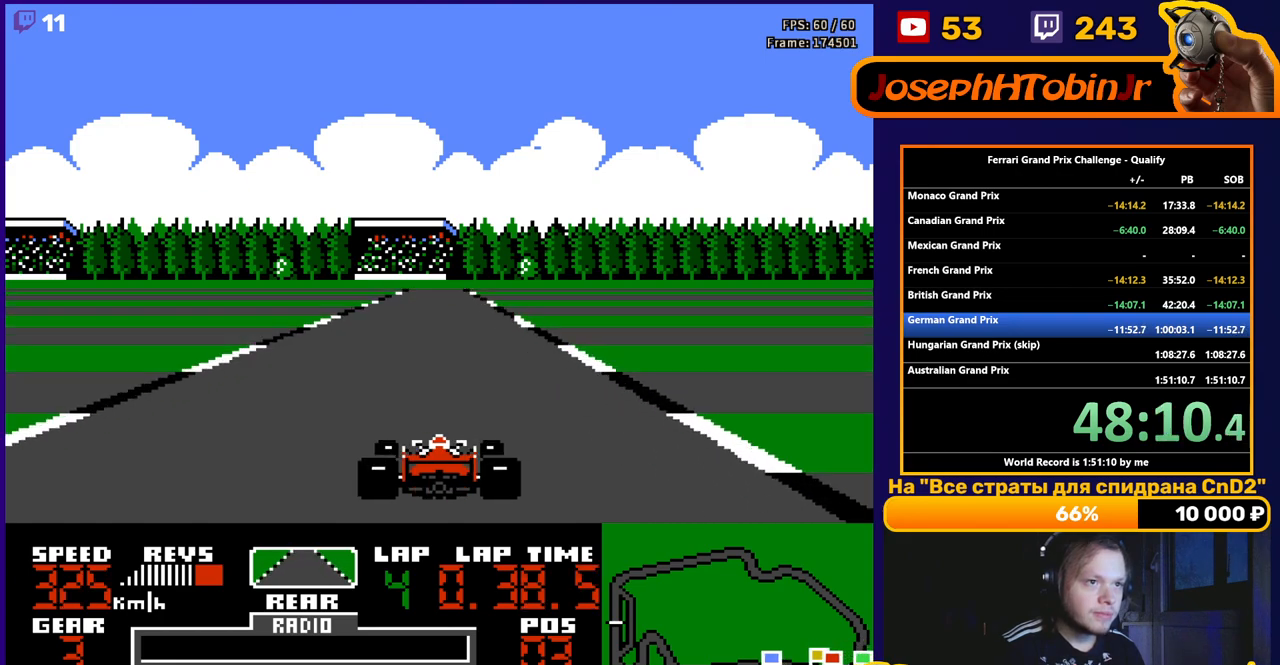
{"buttons": ["A"], "events": []}